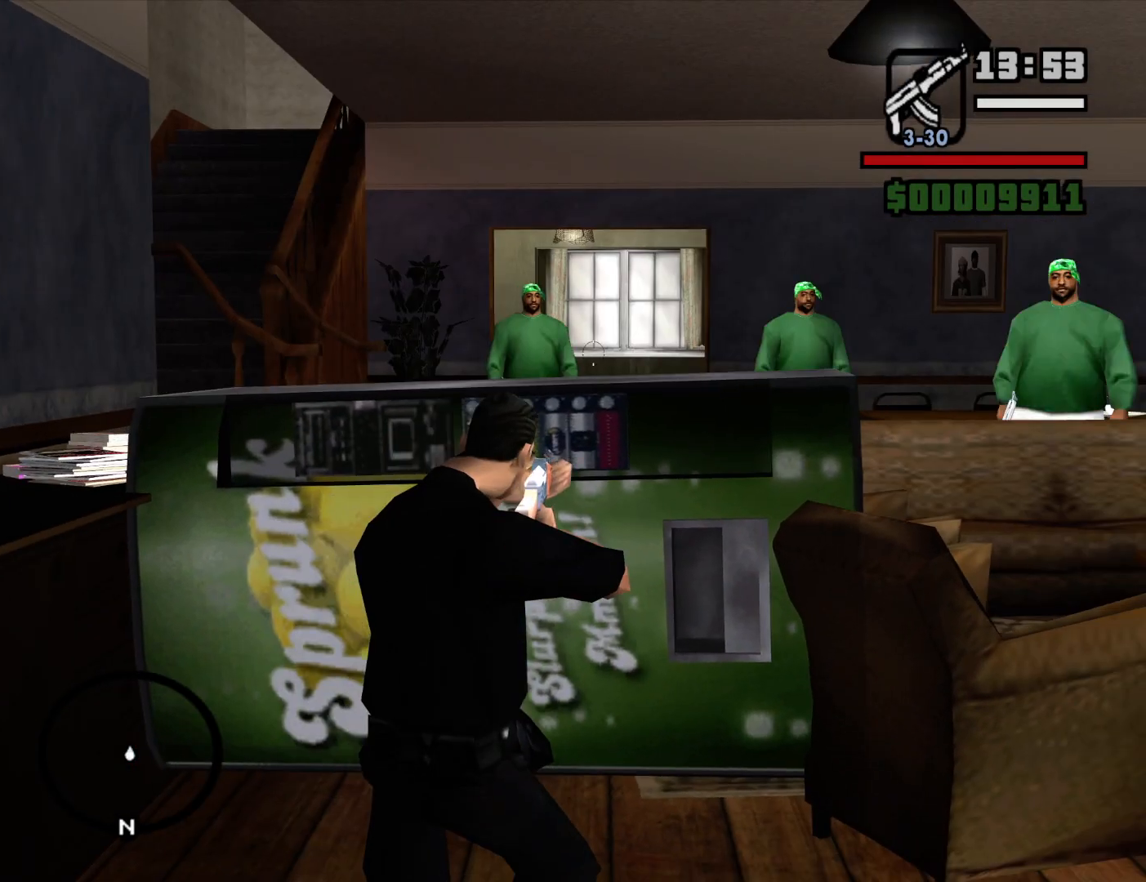
Gameplay with keyboard and mouse; each line is a JSON object with the keys and mouse buttons held at the frame after it. "events" lists presses ("down") and releases ("up") of "1", "2", "3", "4", "5", "6", "a", "alt", "c", "ctrl", "d", "down", "e", "escape", "f", "f1", "f2", "f3", "g", "h", "left", "num2", "q", "r", "right", "s", "shift", "space", "t", "tab", "up", "v", "w", "x", "z", "mouse_left", "mouse_middle", "mouse_right", "mouse_wheel_up" and "mouse_wheel_down" between this image and that frame as [ms after this image, input, new state], when the widget could be followed in between. "mouse_left", "mouse_middle", "mouse_right", "mouse_wheel_up", "mouse_wheel_down" = the "left", "middle", "right", "wheel_up", "wheel_down" buttons of the "mouse" list. No other keys are recorded. Mouse movement is not recorded.
{"keys": [], "mouse": ["left", "right"], "events": [[434, "mouse_left", "down"]]}
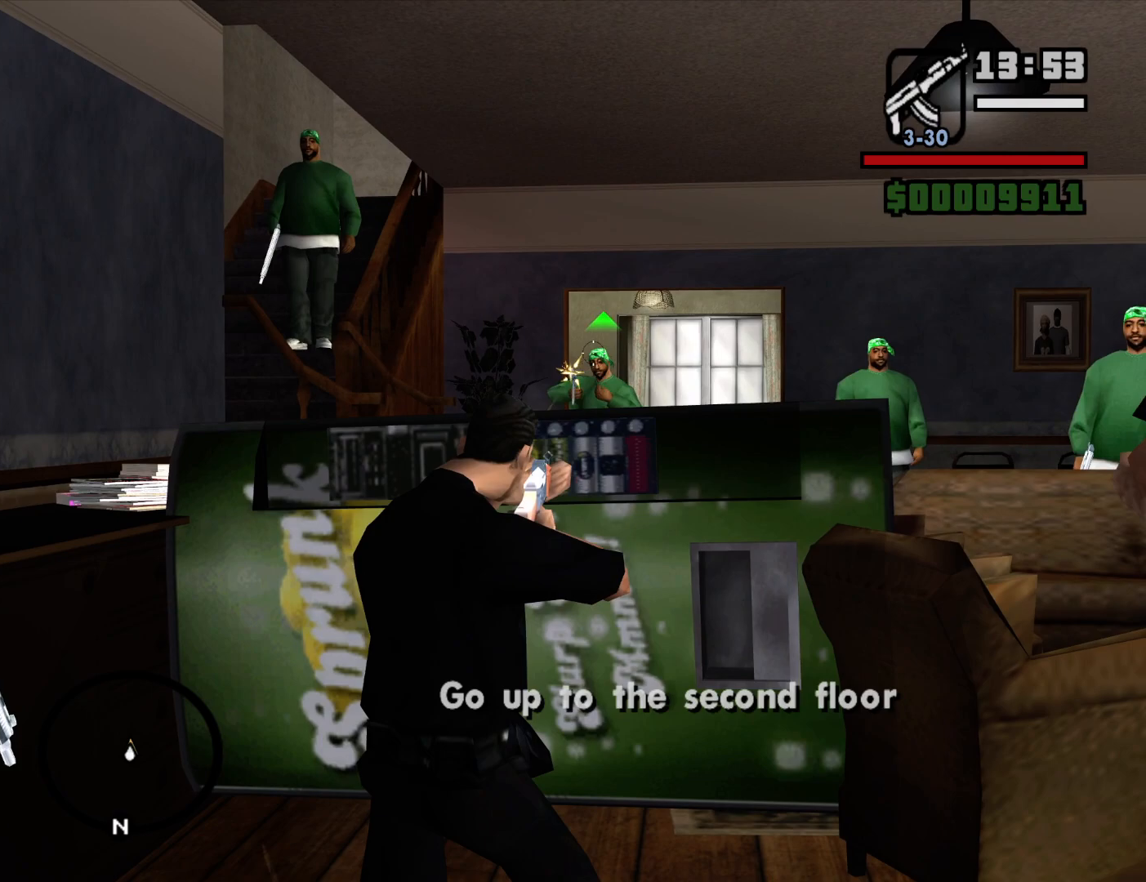
{"keys": [], "mouse": ["left", "right"], "events": [[34, "mouse_left", "up"], [500, "mouse_left", "down"]]}
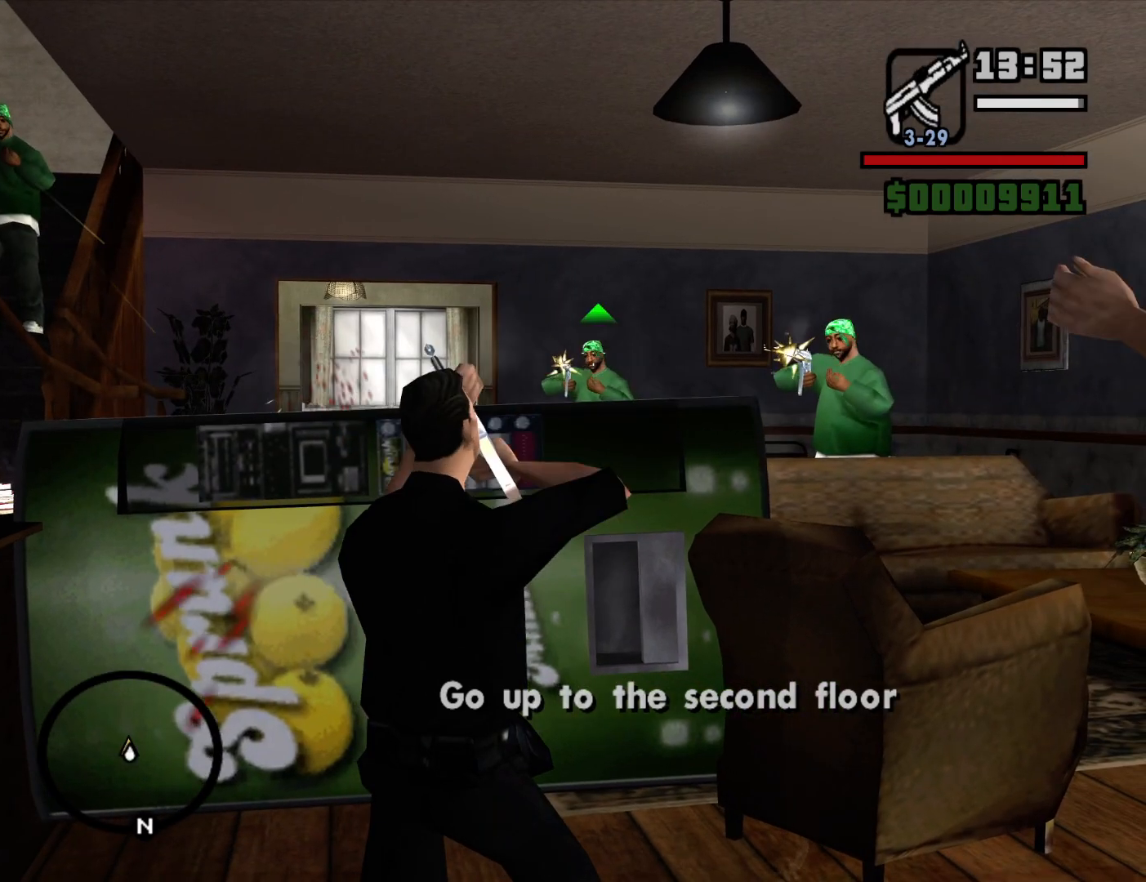
{"keys": [], "mouse": ["right"], "events": [[100, "mouse_left", "up"]]}
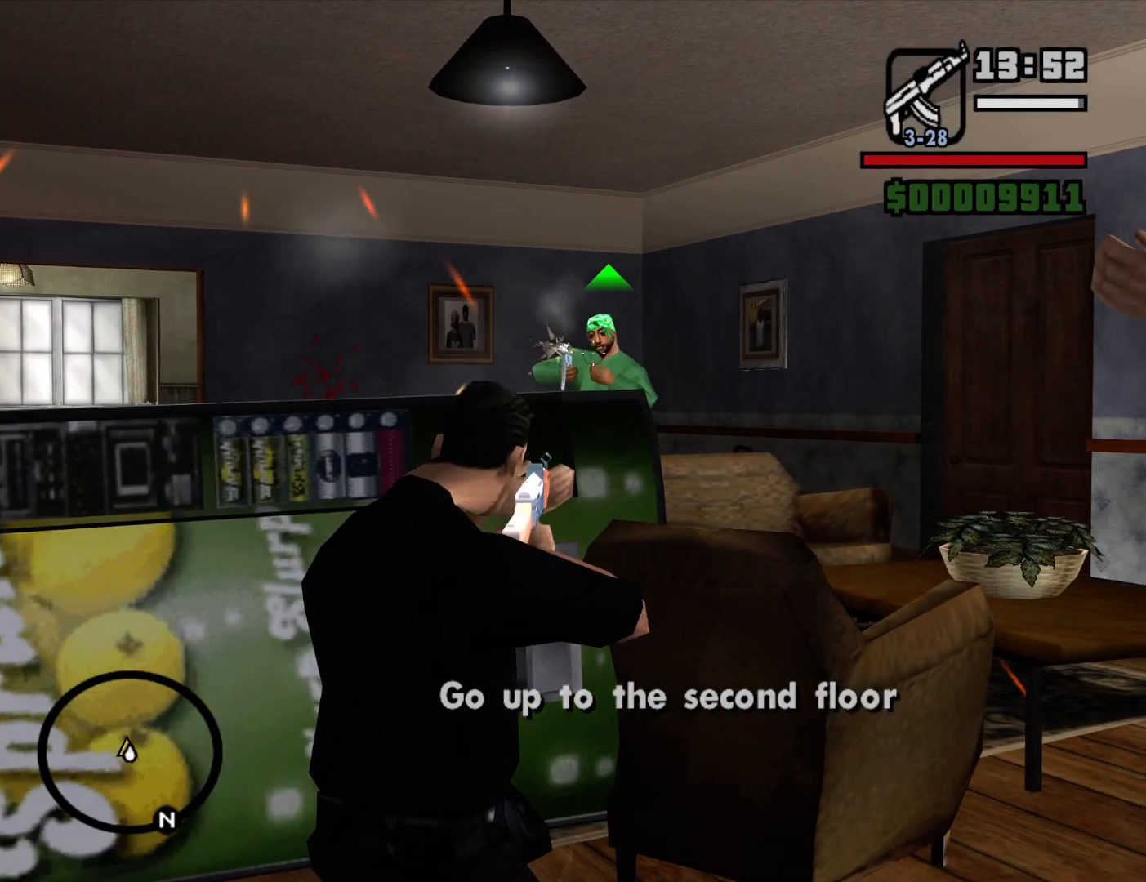
{"keys": [], "mouse": ["right"], "events": [[67, "mouse_left", "down"], [150, "mouse_left", "up"]]}
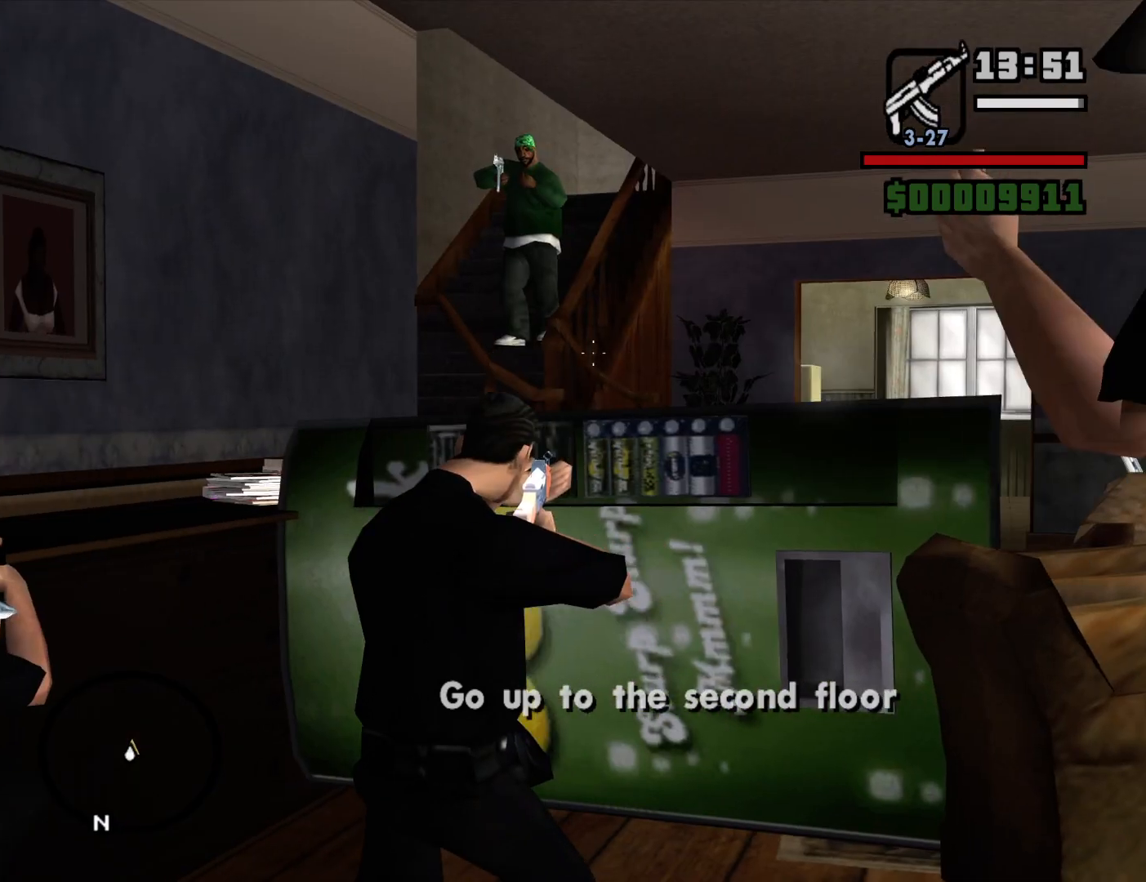
{"keys": [], "mouse": ["right"], "events": []}
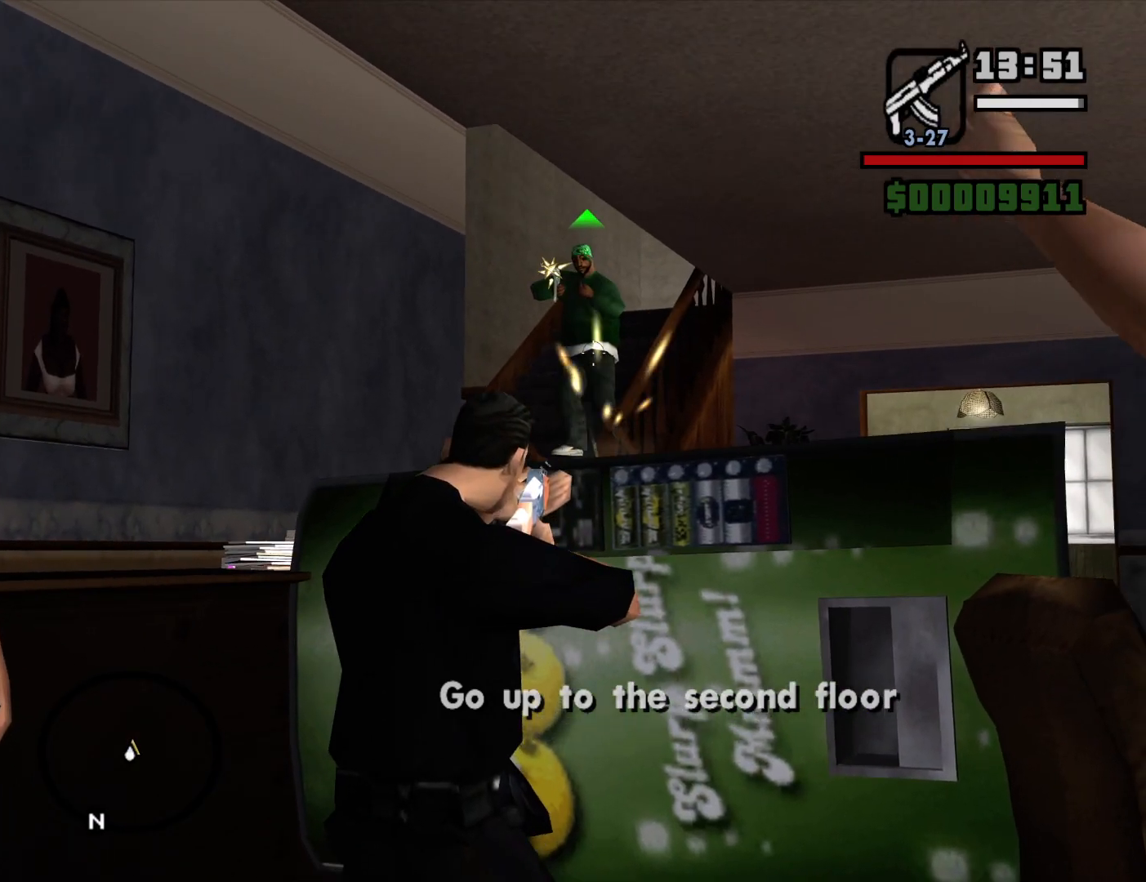
{"keys": [], "mouse": ["right"], "events": [[234, "mouse_left", "down"], [284, "mouse_left", "up"]]}
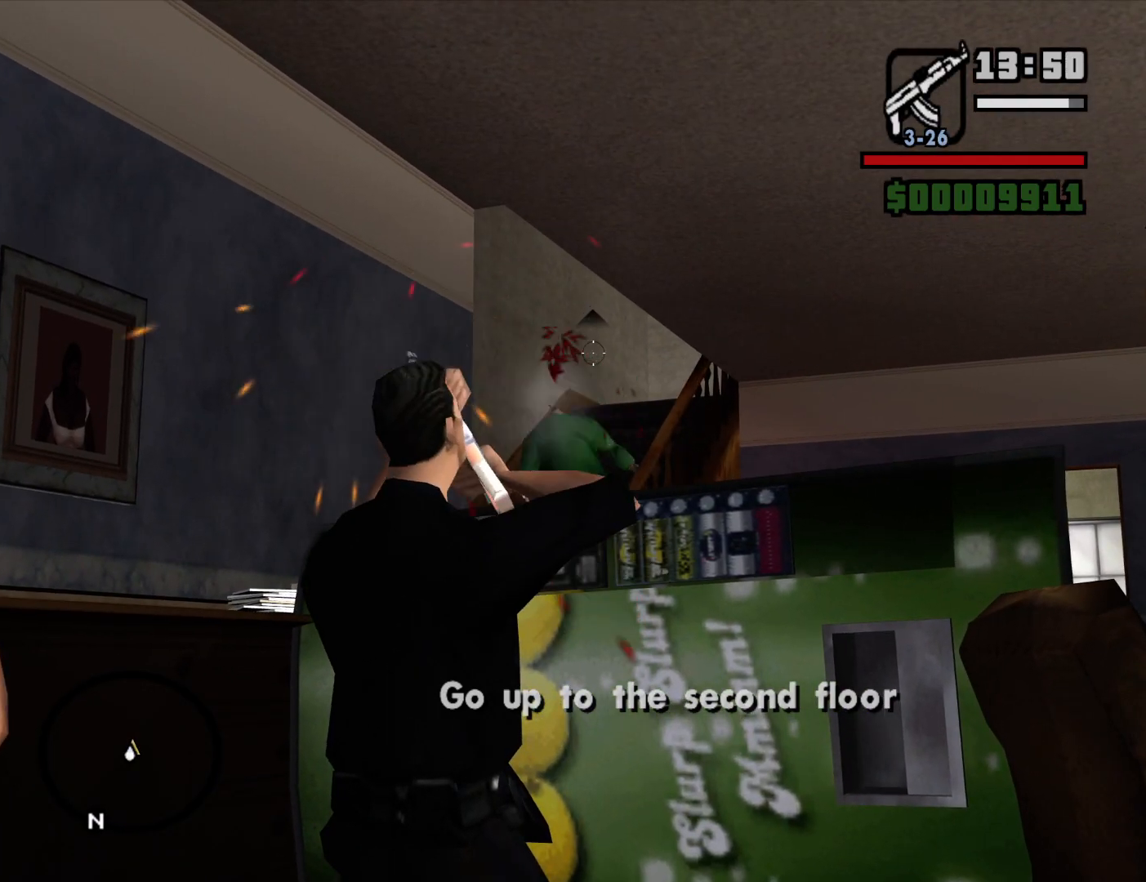
{"keys": [], "mouse": ["right"], "events": []}
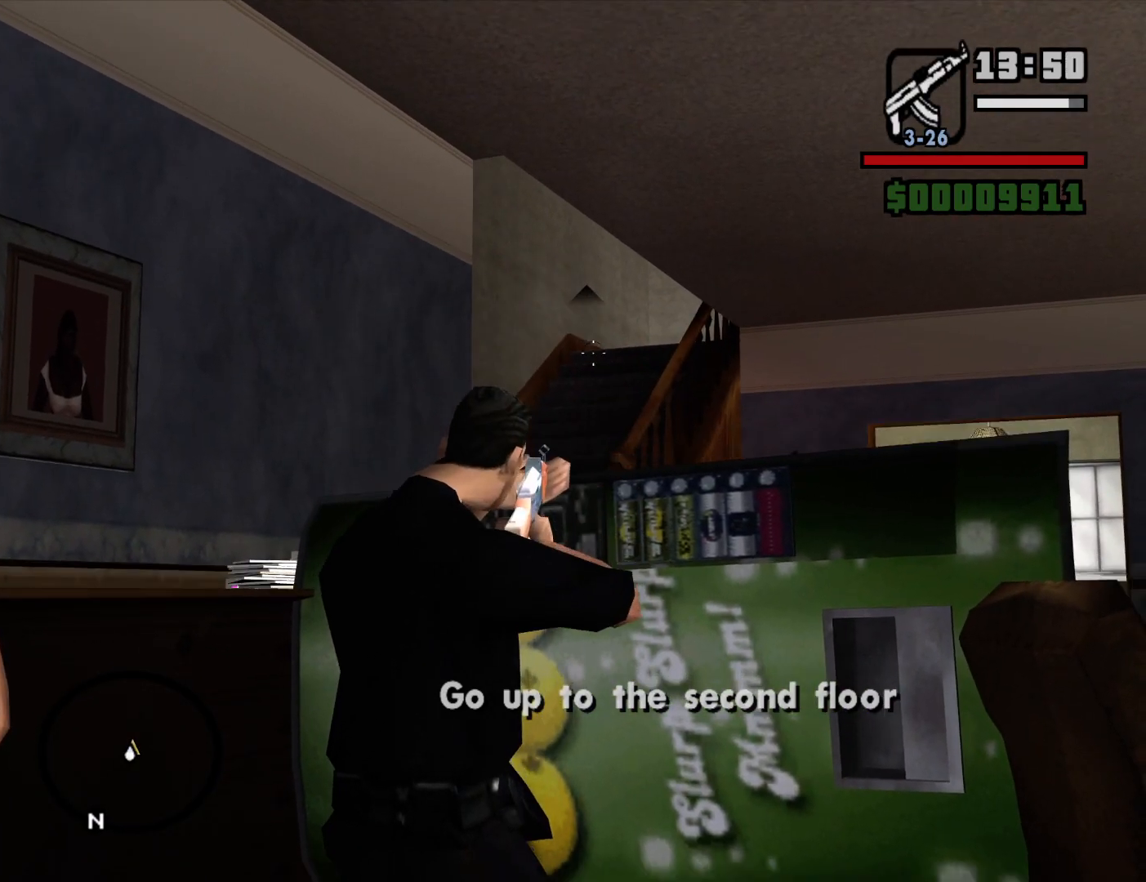
{"keys": ["w"], "mouse": [], "events": [[34, "mouse_right", "up"], [84, "c", "down"], [167, "c", "up"], [217, "mouse_wheel_down", "down"], [267, "mouse_wheel_down", "up"], [267, "w", "down"]]}
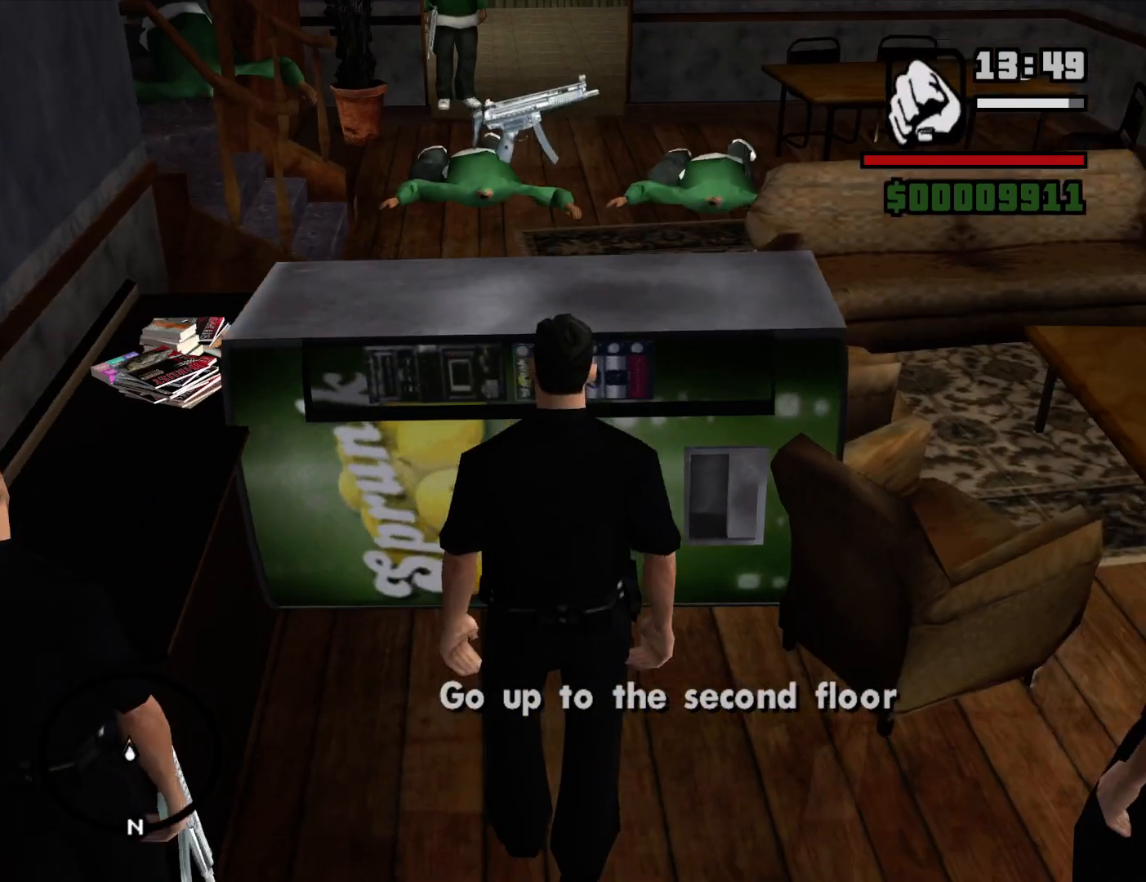
{"keys": ["shift", "w"], "mouse": [], "events": [[50, "shift", "down"]]}
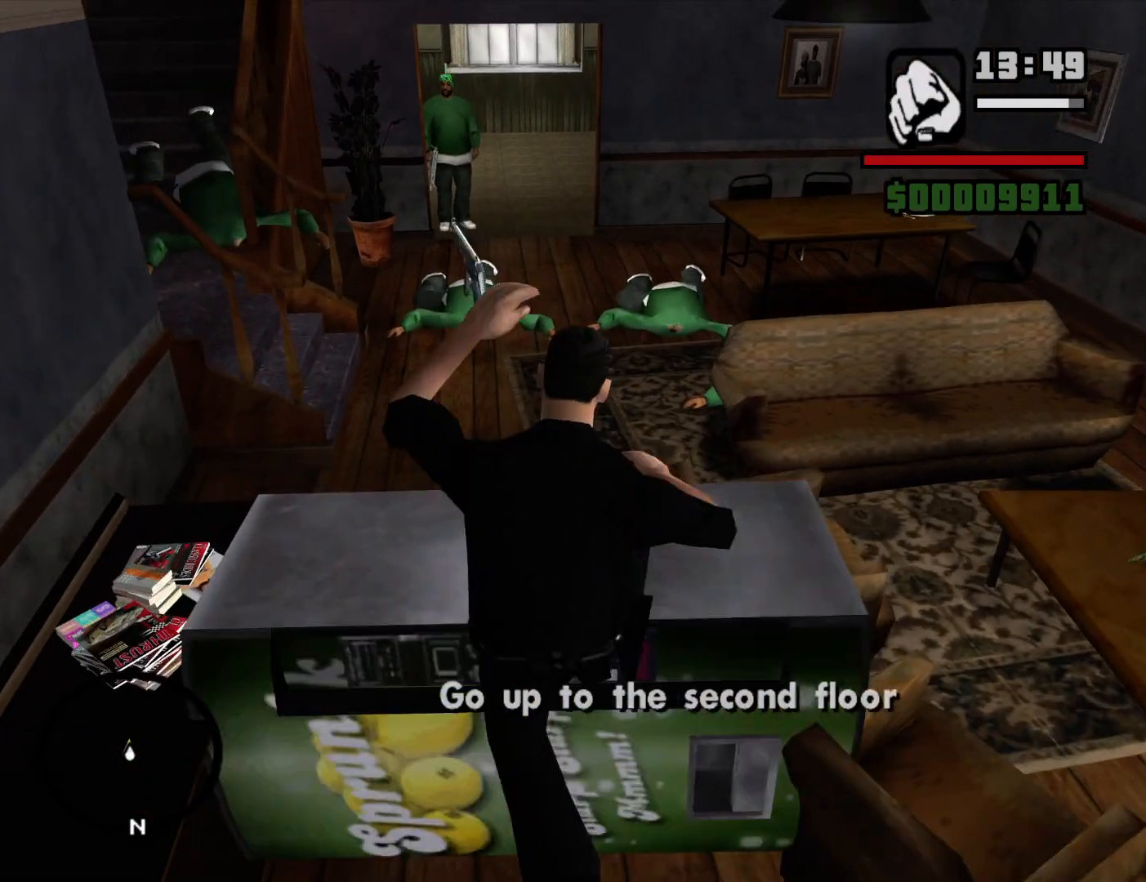
{"keys": ["w"], "mouse": [], "events": [[250, "shift", "up"], [434, "mouse_wheel_up", "down"], [484, "mouse_wheel_up", "up"]]}
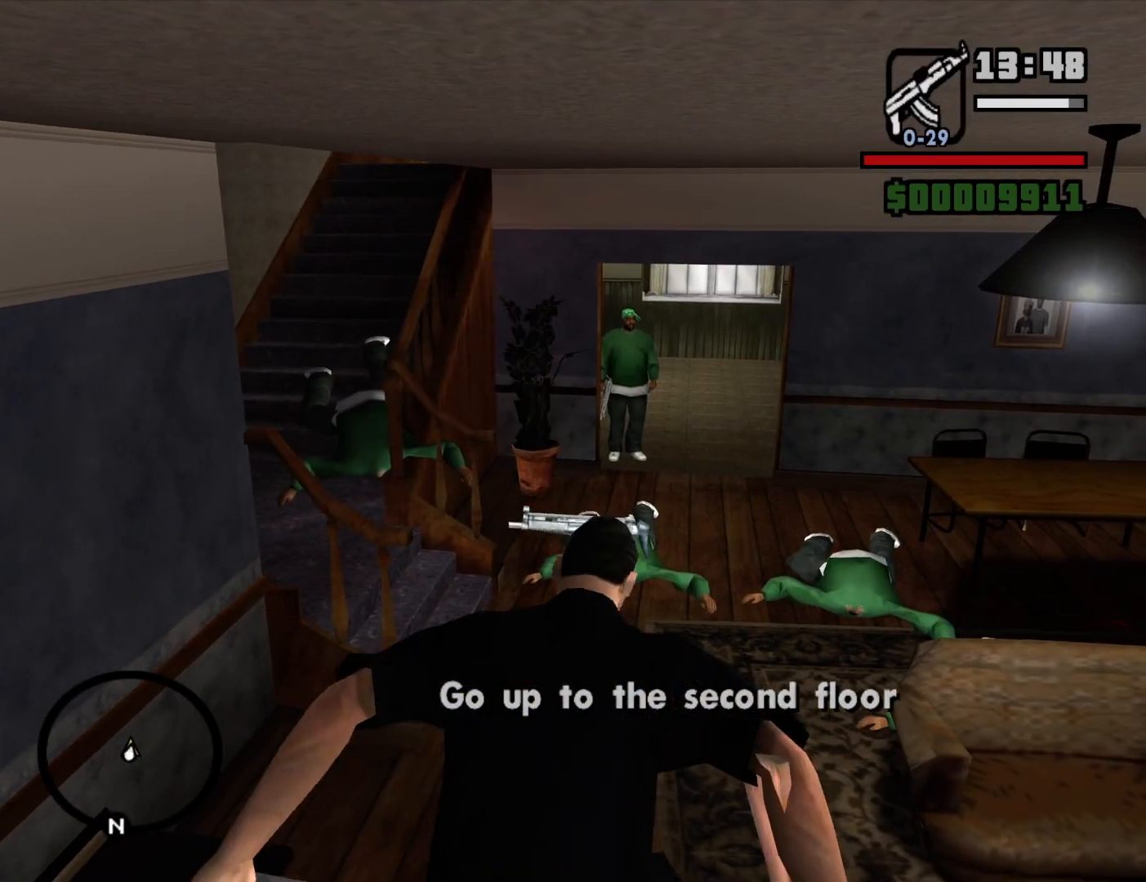
{"keys": [], "mouse": ["right"], "events": [[84, "mouse_right", "down"], [84, "w", "up"]]}
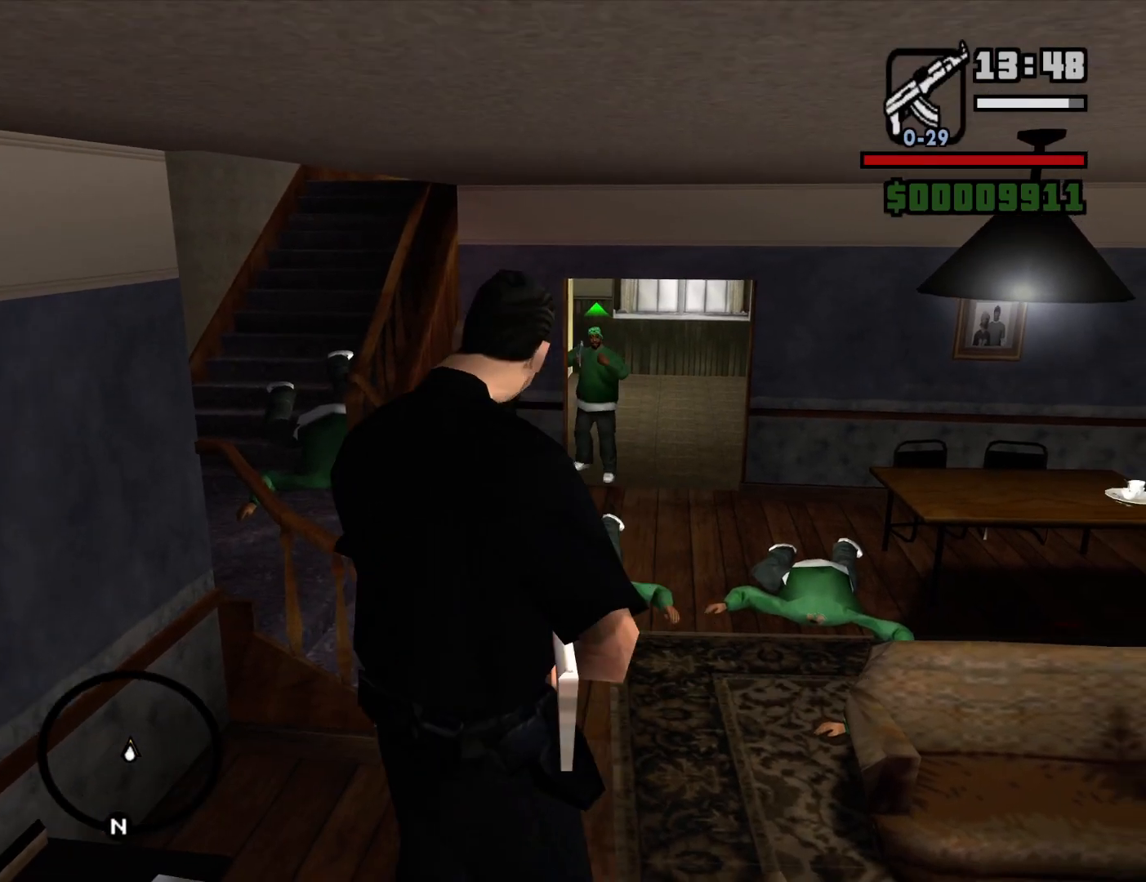
{"keys": [], "mouse": ["right"], "events": []}
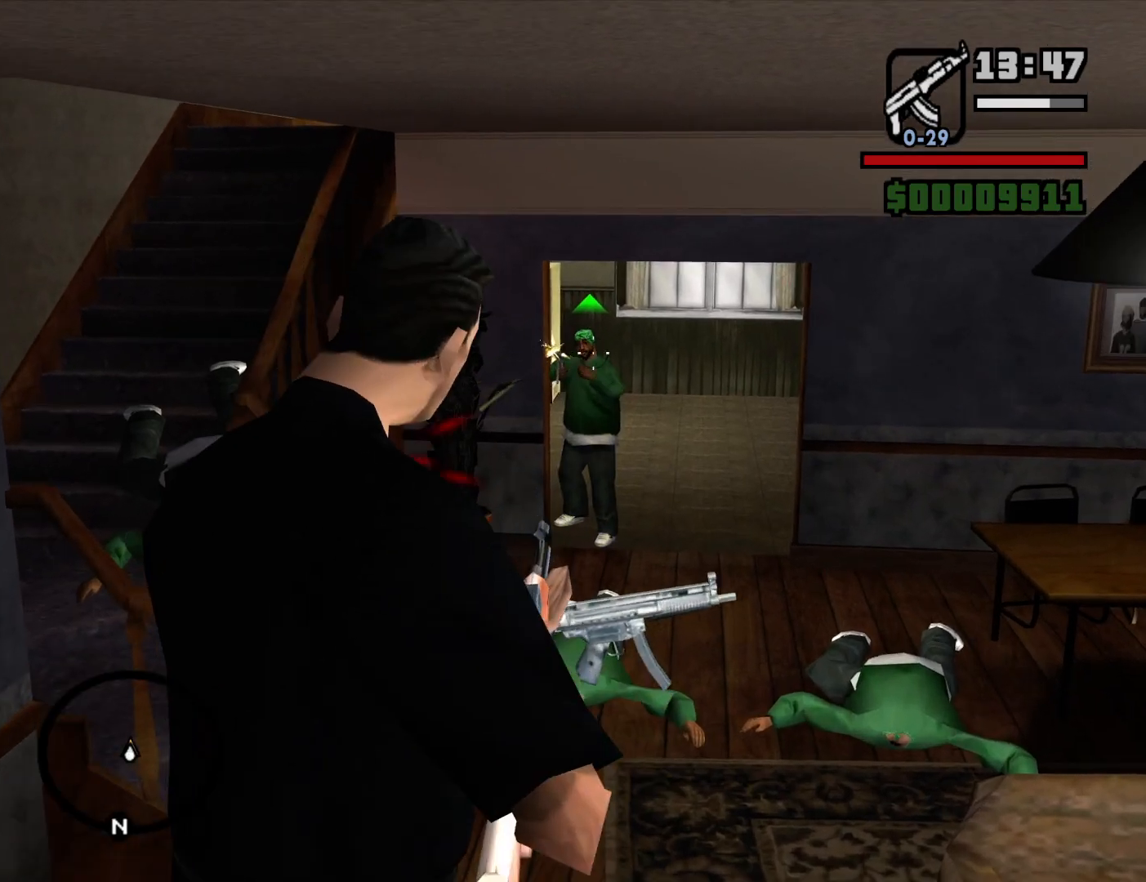
{"keys": [], "mouse": ["right"], "events": [[67, "mouse_left", "down"], [150, "mouse_left", "up"]]}
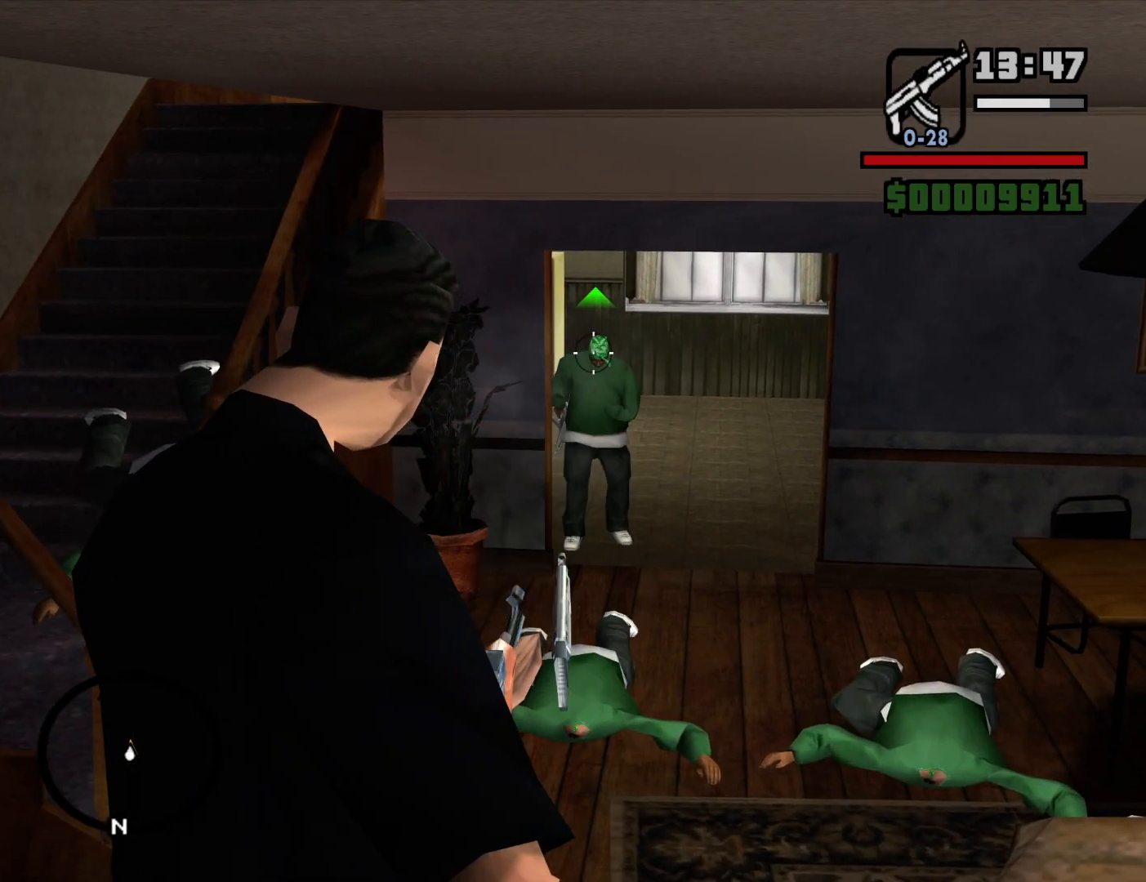
{"keys": ["w"], "mouse": [], "events": [[117, "mouse_left", "down"], [217, "mouse_left", "up"], [400, "mouse_right", "up"], [400, "w", "down"]]}
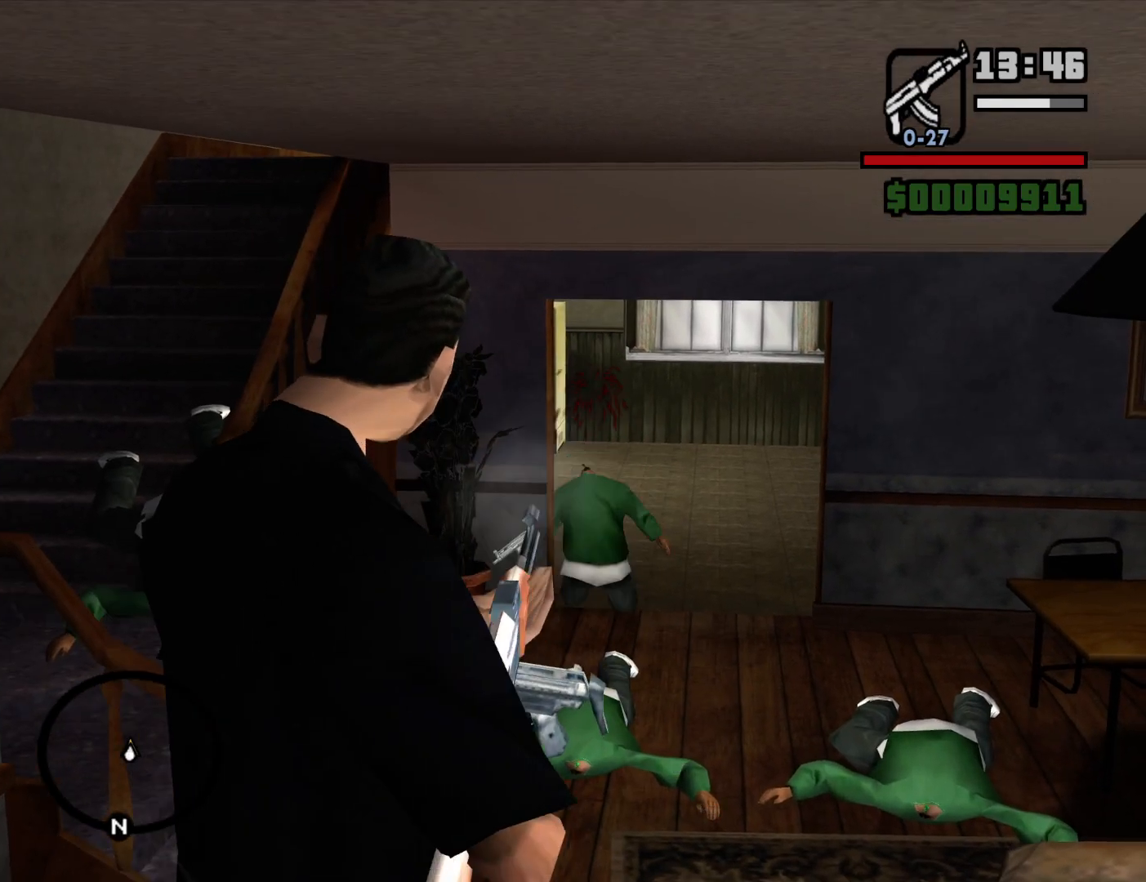
{"keys": ["w"], "mouse": [], "events": [[100, "mouse_wheel_up", "down"], [134, "mouse_wheel_up", "up"]]}
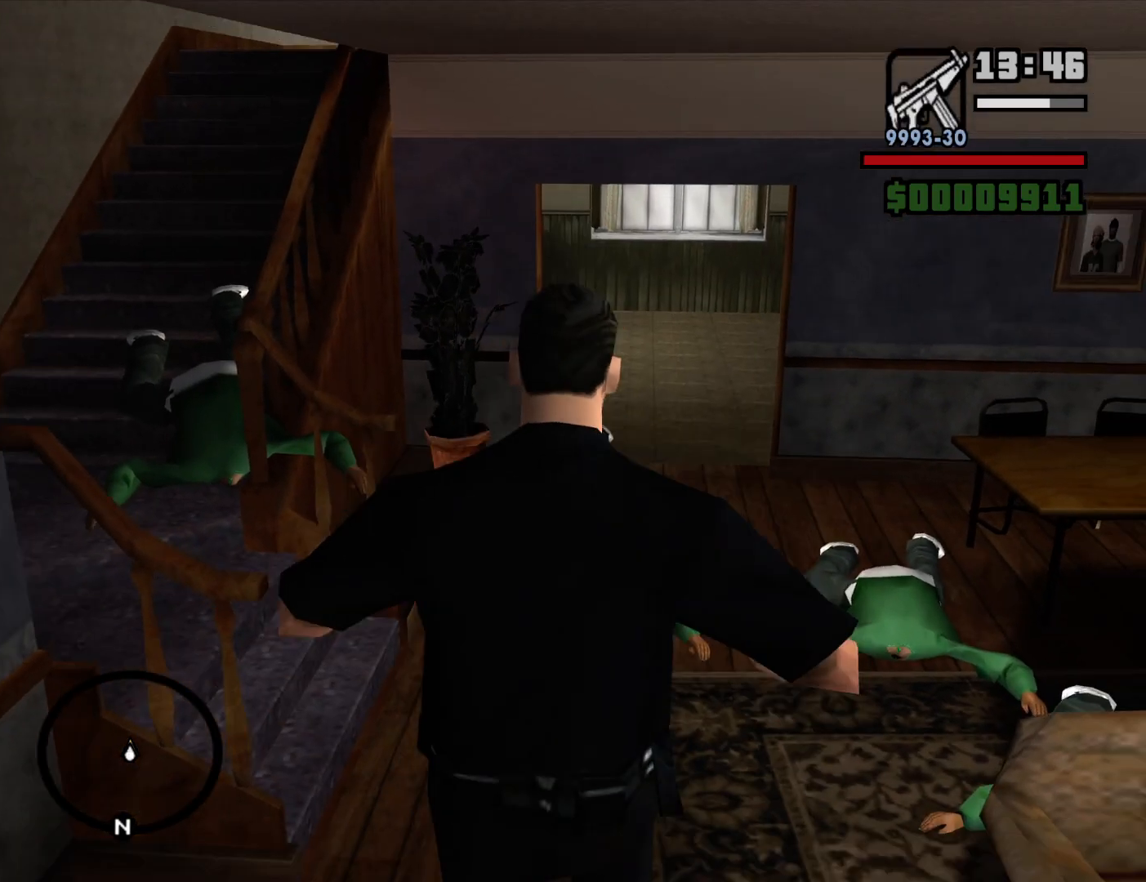
{"keys": ["w"], "mouse": [], "events": [[67, "mouse_wheel_down", "down"], [117, "mouse_wheel_down", "up"]]}
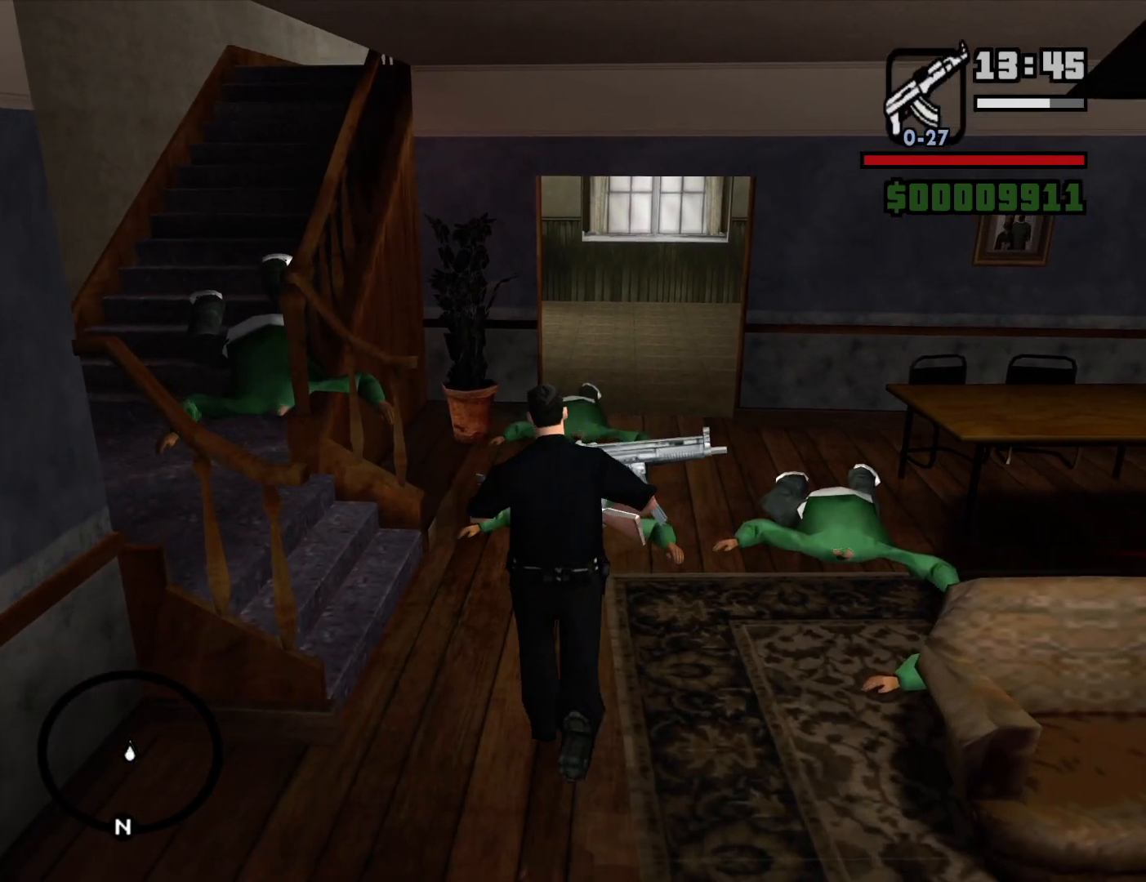
{"keys": ["a", "w"], "mouse": [], "events": [[267, "d", "down"], [400, "d", "up"], [500, "a", "down"]]}
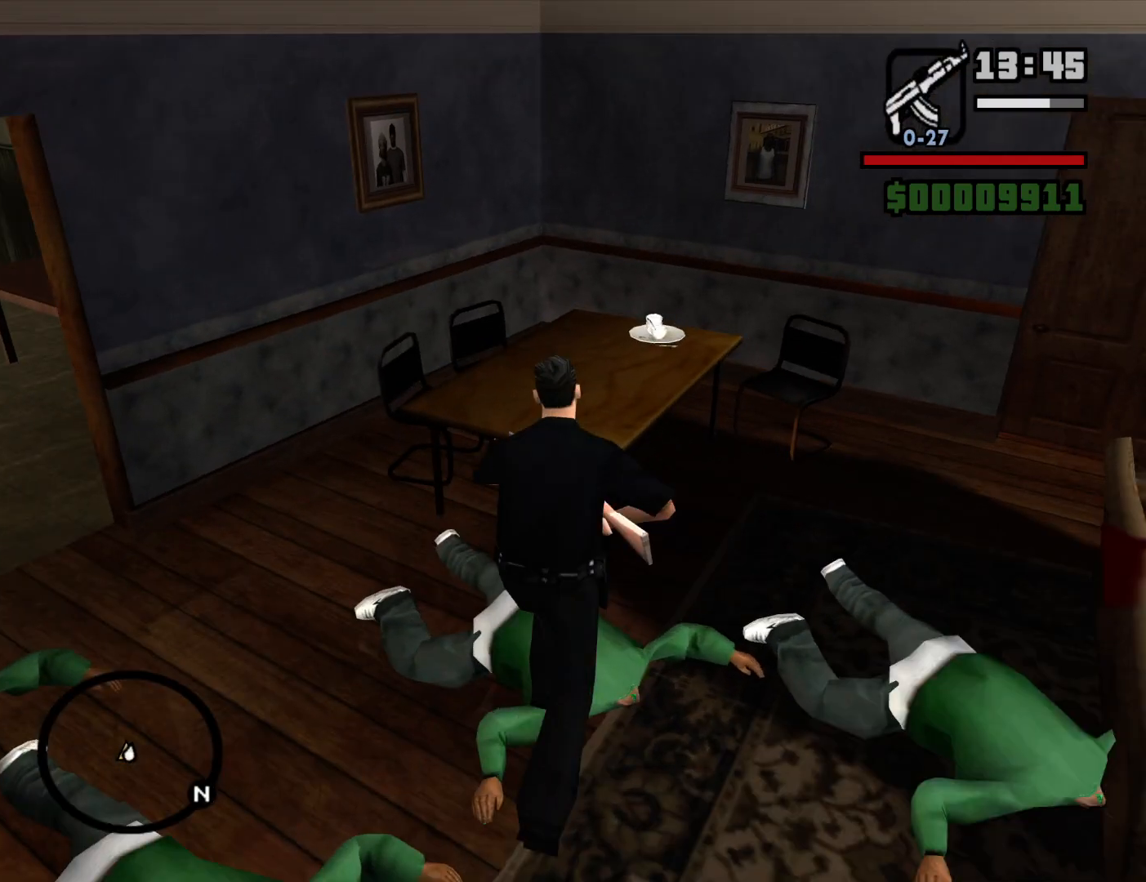
{"keys": ["a"], "mouse": [], "events": [[284, "w", "up"]]}
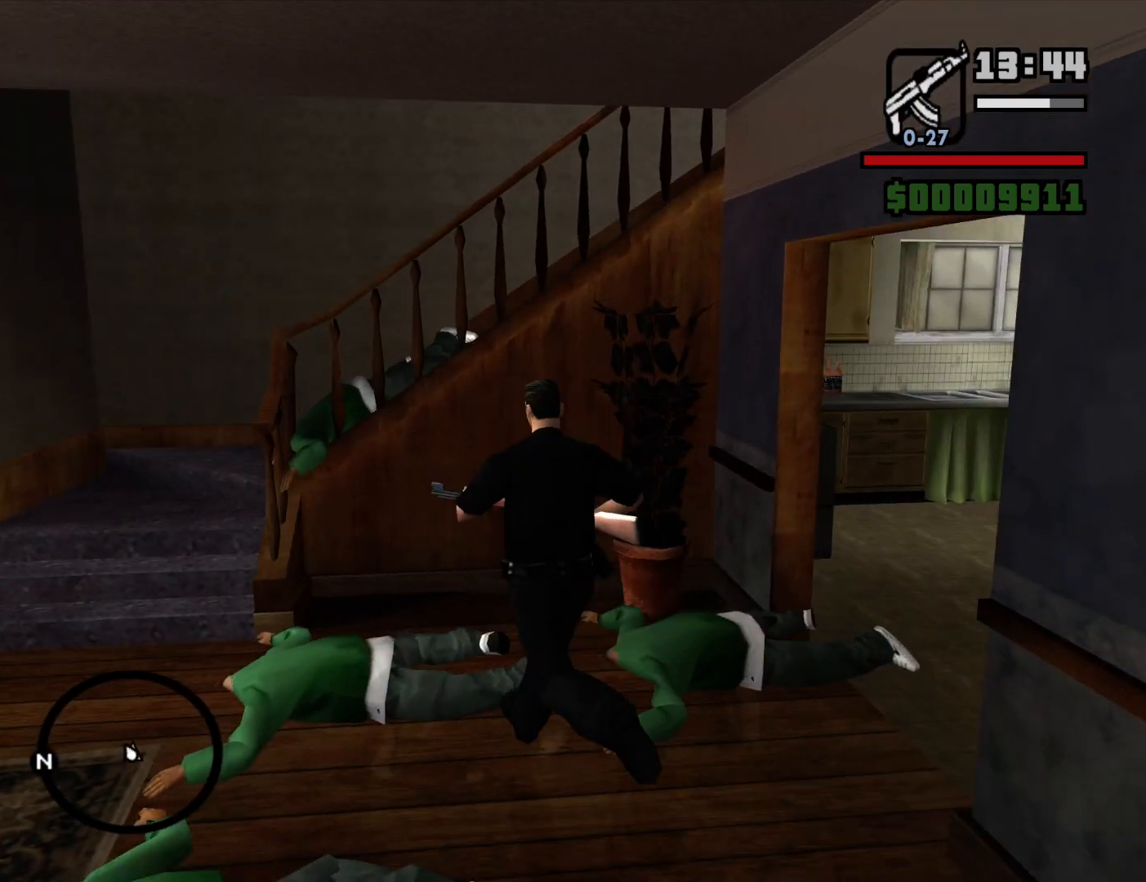
{"keys": ["a", "w"], "mouse": [], "events": [[250, "w", "down"]]}
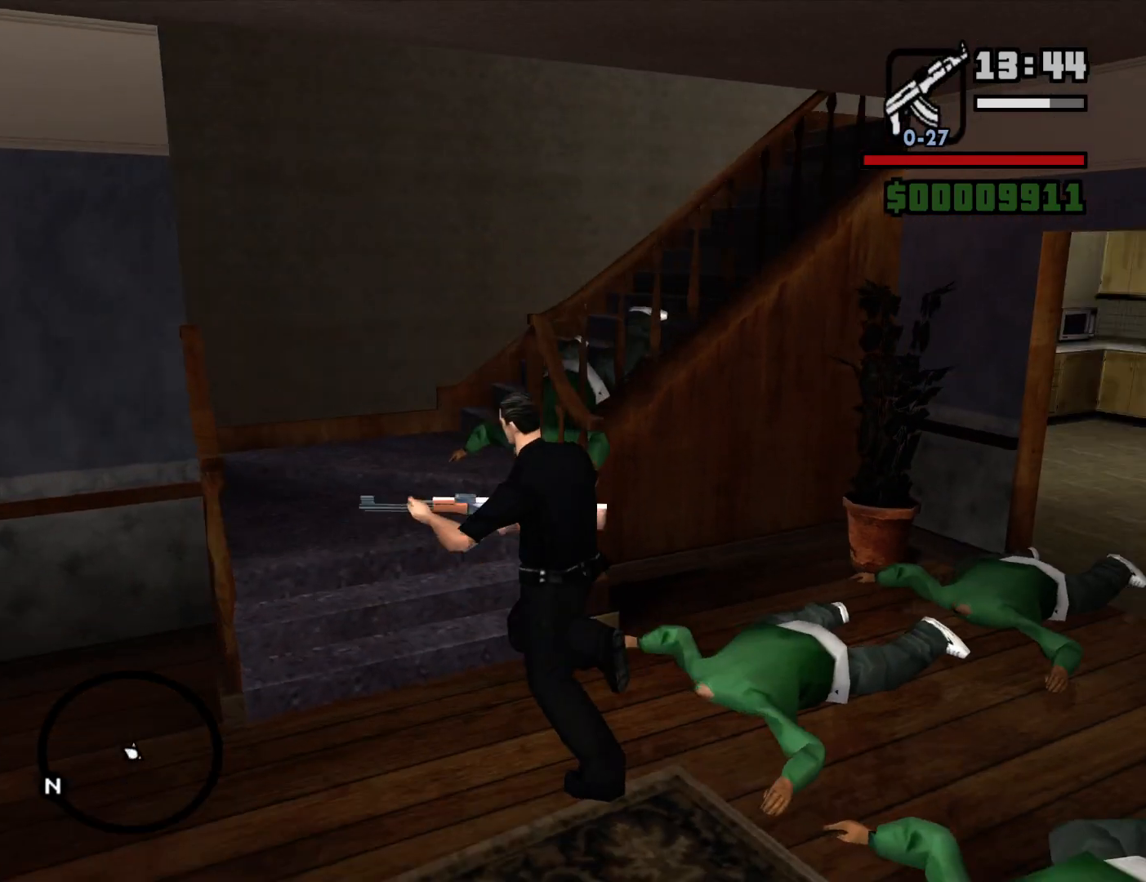
{"keys": ["a", "w"], "mouse": [], "events": []}
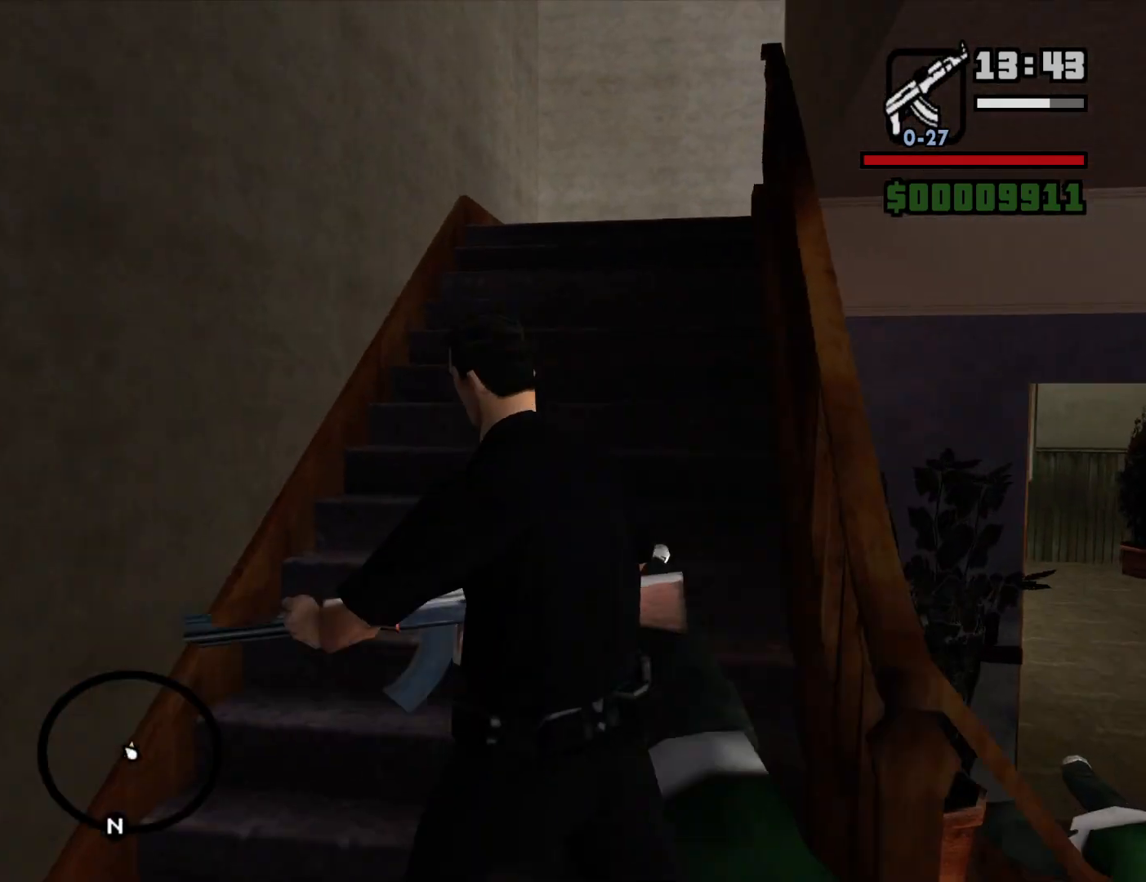
{"keys": ["w"], "mouse": [], "events": [[100, "a", "up"]]}
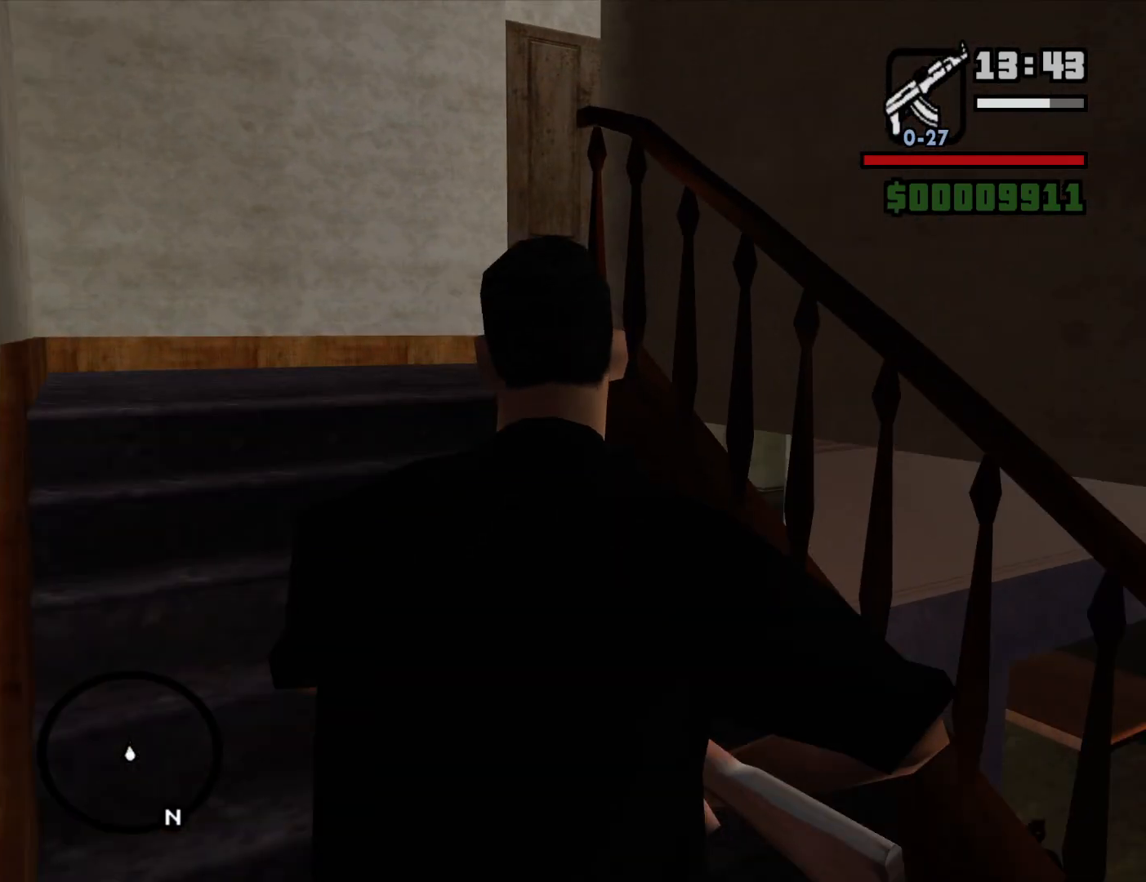
{"keys": ["a", "w"], "mouse": [], "events": [[17, "a", "down"]]}
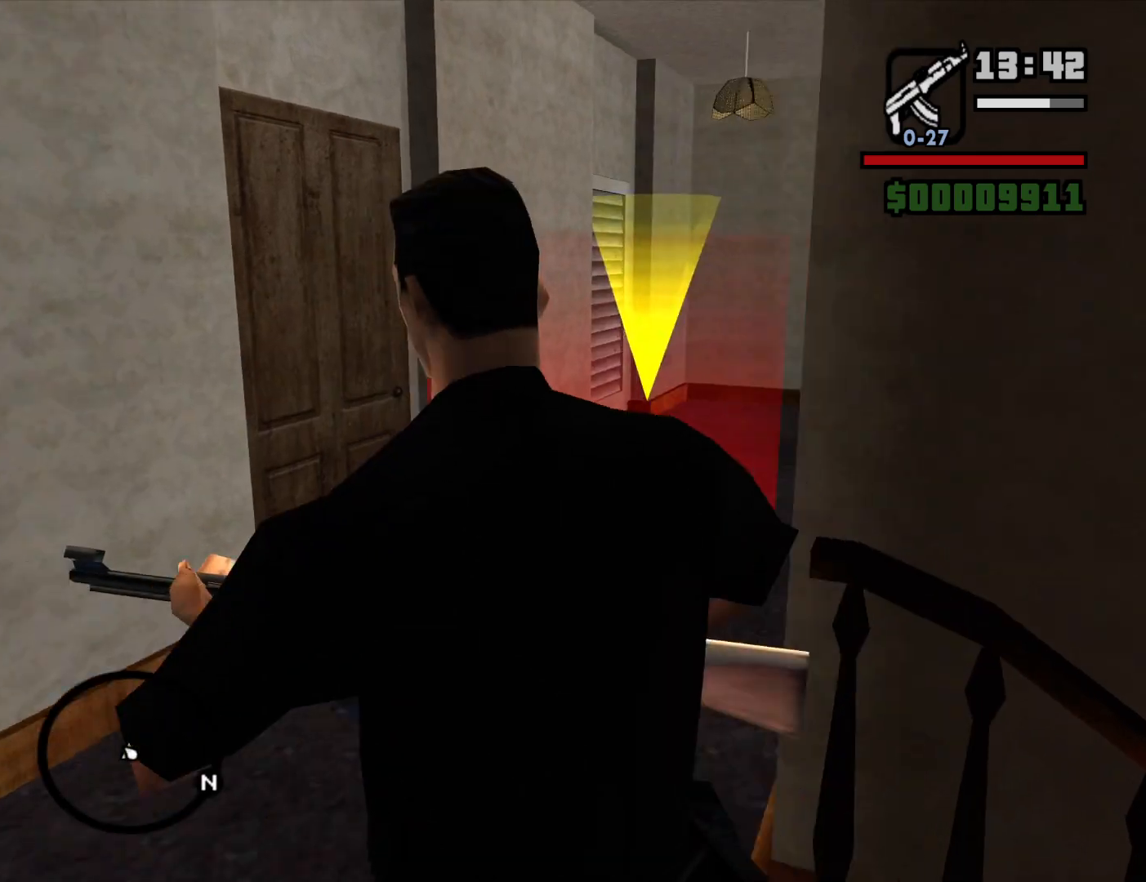
{"keys": [], "mouse": ["right"], "events": [[134, "a", "up"], [450, "mouse_right", "down"], [450, "w", "up"]]}
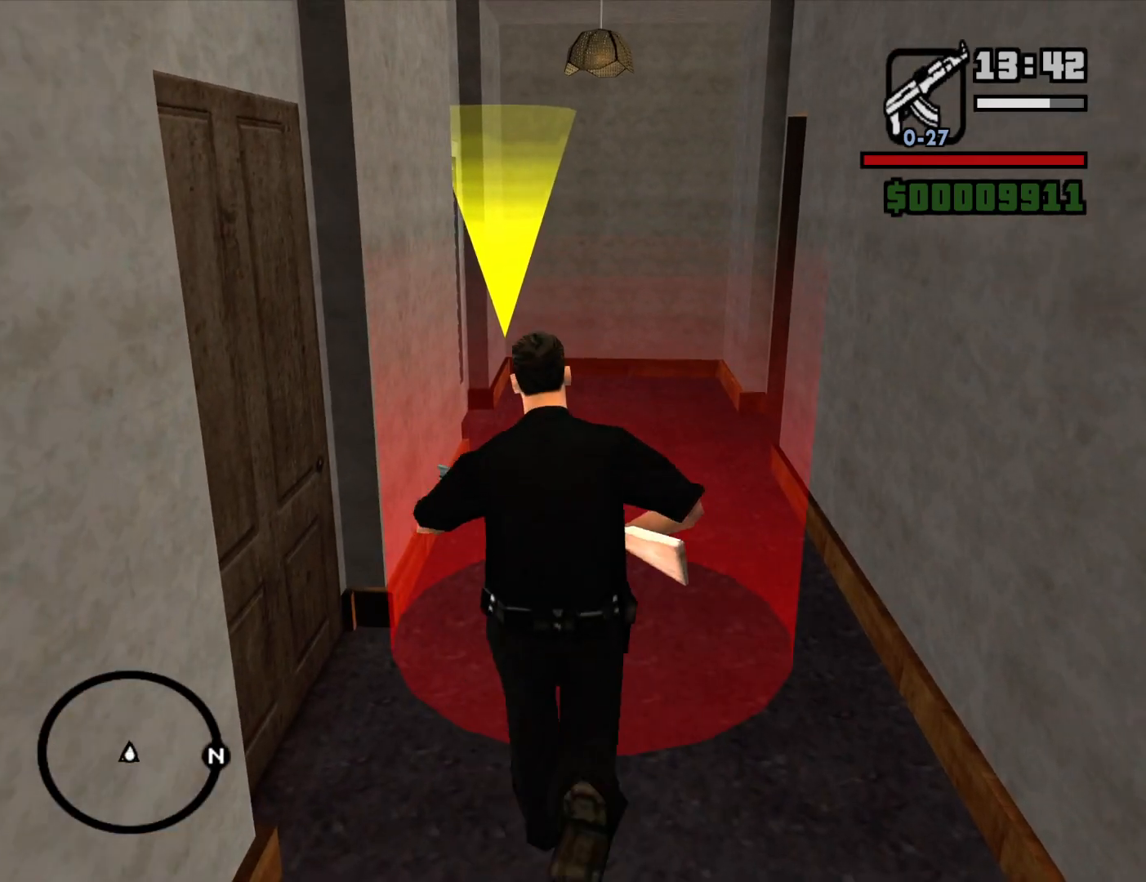
{"keys": [], "mouse": ["right"], "events": [[50, "c", "down"], [134, "c", "up"]]}
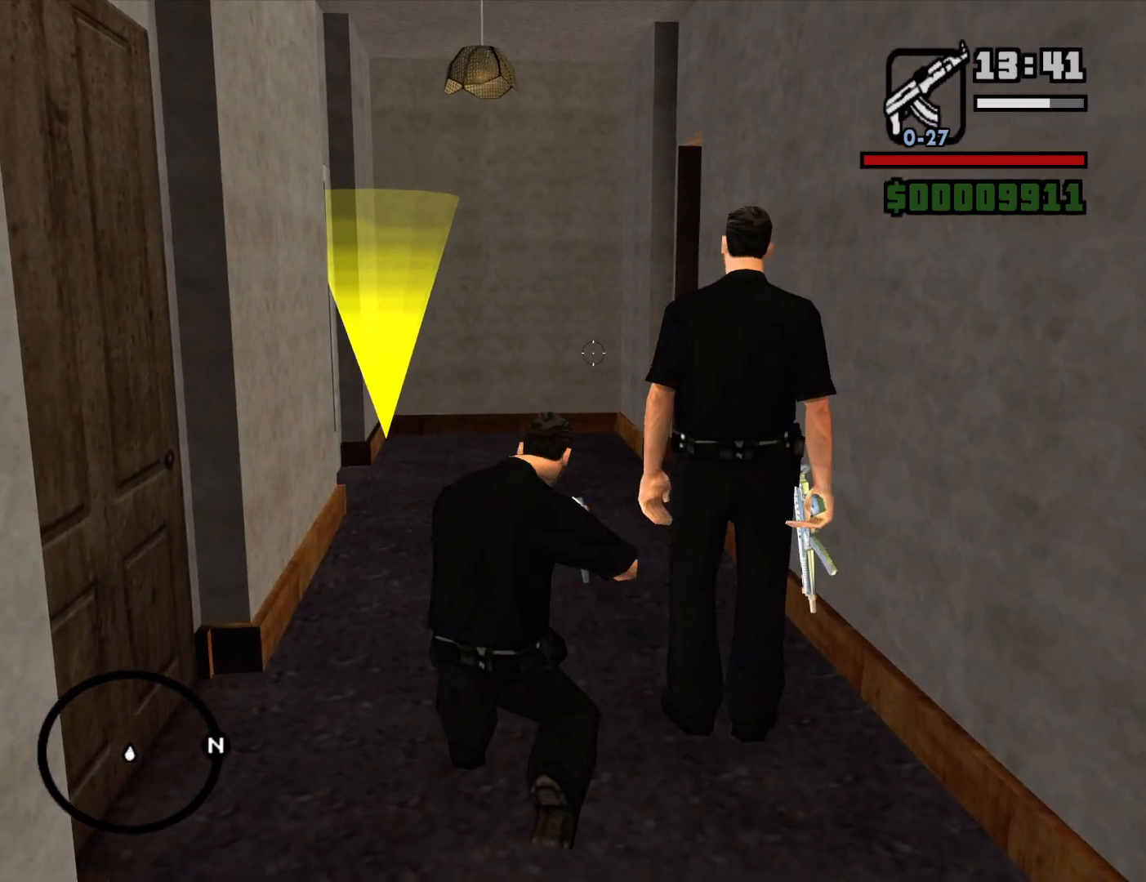
{"keys": [], "mouse": ["right"], "events": []}
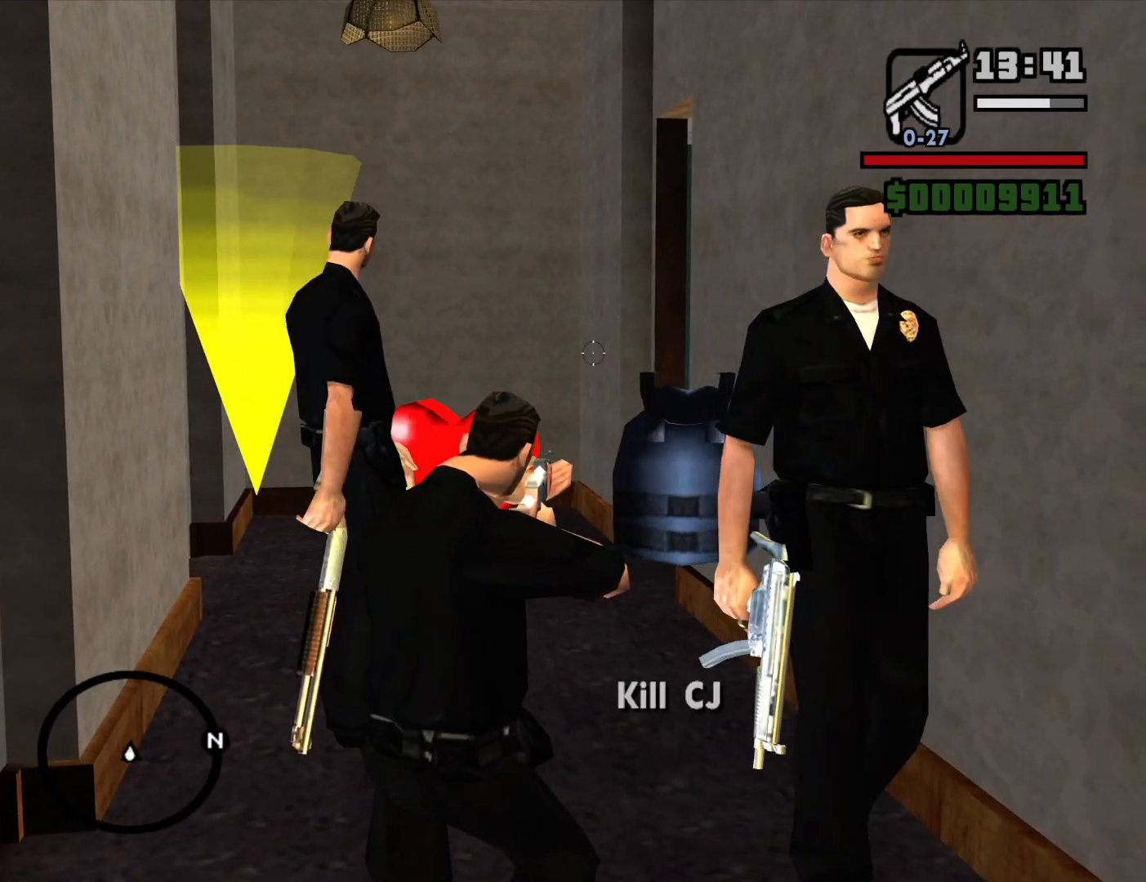
{"keys": ["w"], "mouse": ["right"], "events": [[267, "c", "down"], [367, "c", "up"], [500, "w", "down"]]}
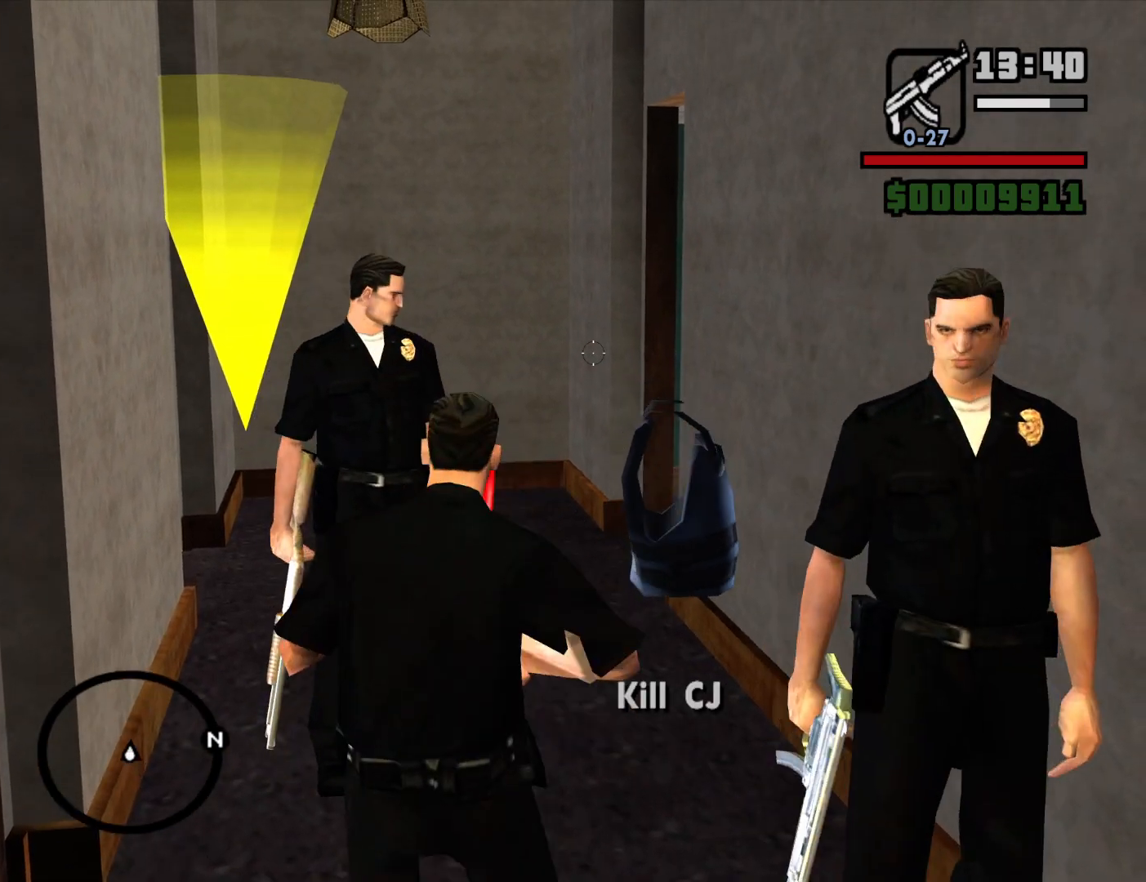
{"keys": ["d", "w"], "mouse": ["right"], "events": [[184, "d", "down"]]}
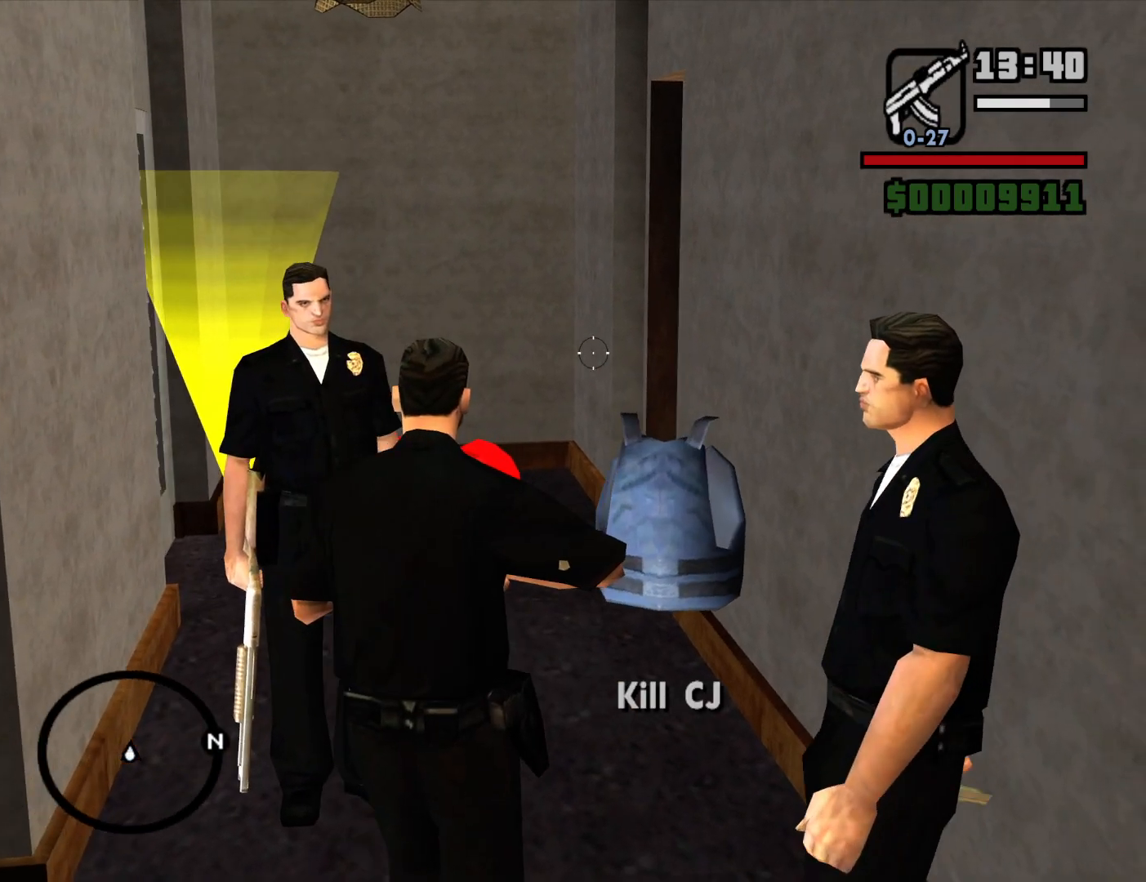
{"keys": ["w"], "mouse": ["right"], "events": [[100, "d", "up"]]}
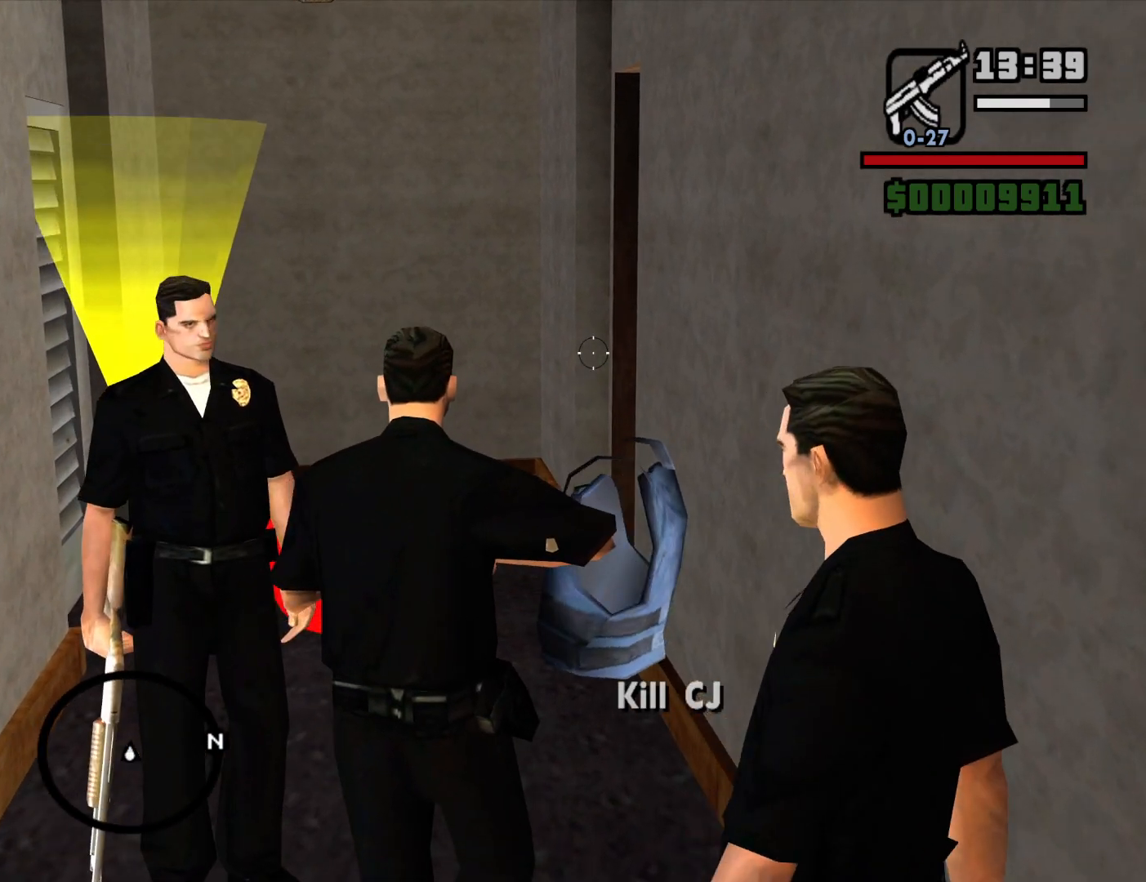
{"keys": ["a", "w"], "mouse": ["right"], "events": [[450, "a", "down"]]}